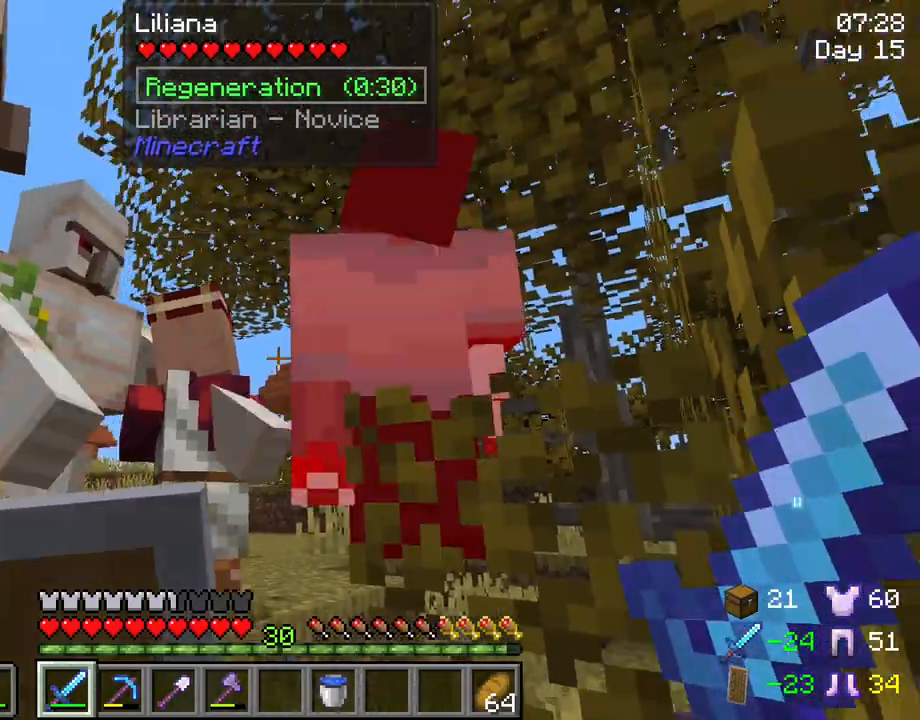
Gameplay with keyboard and mouse; each line is a JSON object with the keys and mouse buttons held at the frame after it. "events" lists presses ("down") and releases ("up") of "1", "2", "3", "4", "5", "a", "alt", "c", "caps_lock", "ctrl", "d", "e", "f", "g", "q", "r", "s", "shift", "space", "t", "tab", "v", "w", "x", "z", "mouse_left", "mouse_wheel" and "mouse_right" between this image and that frame as [ms after this image, input, new state], when the widget could be followed in between. "mouse_left", "mouse_wheel", "mouse_right" = the "left", "wheel", "right" buttons of the "mouse" list. No other keys are recorded. Fast repeated clicks can show as one long hold. "wheel" means that the mouse wheel is clicked or scrolled. "mouse_move" is the direction in which the mouse moves at that frame (one of eight, or "still"), when it could be read.
{"keys": ["space"], "mouse": [], "mouse_move": "still", "events": [[317, "w", "down"], [500, "space", "down"], [500, "w", "up"]]}
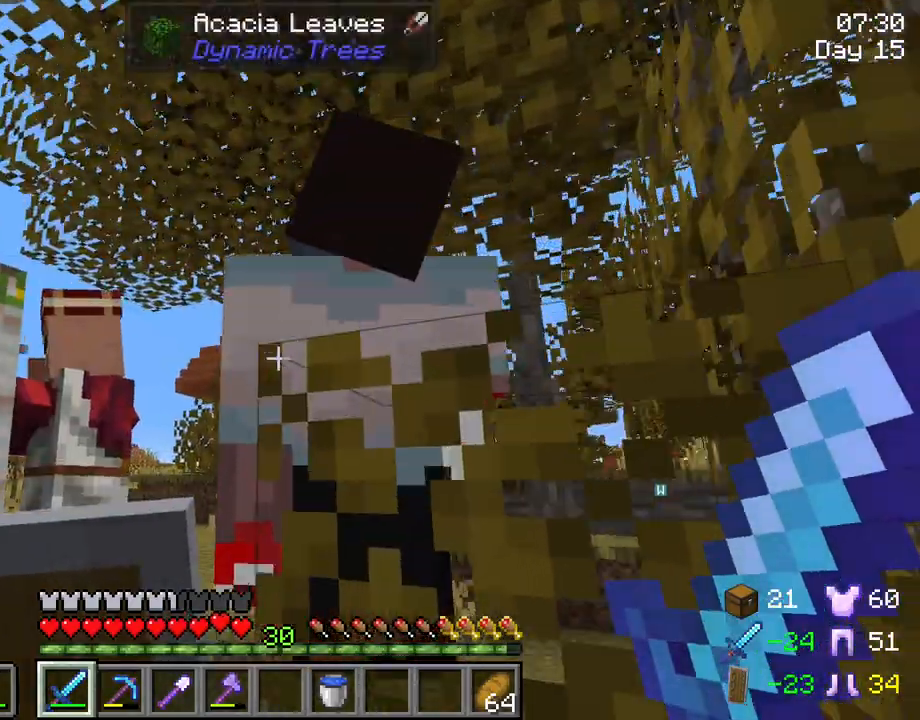
{"keys": [], "mouse": ["left"], "mouse_move": "still", "events": [[133, "space", "up"], [417, "mouse_left", "down"]]}
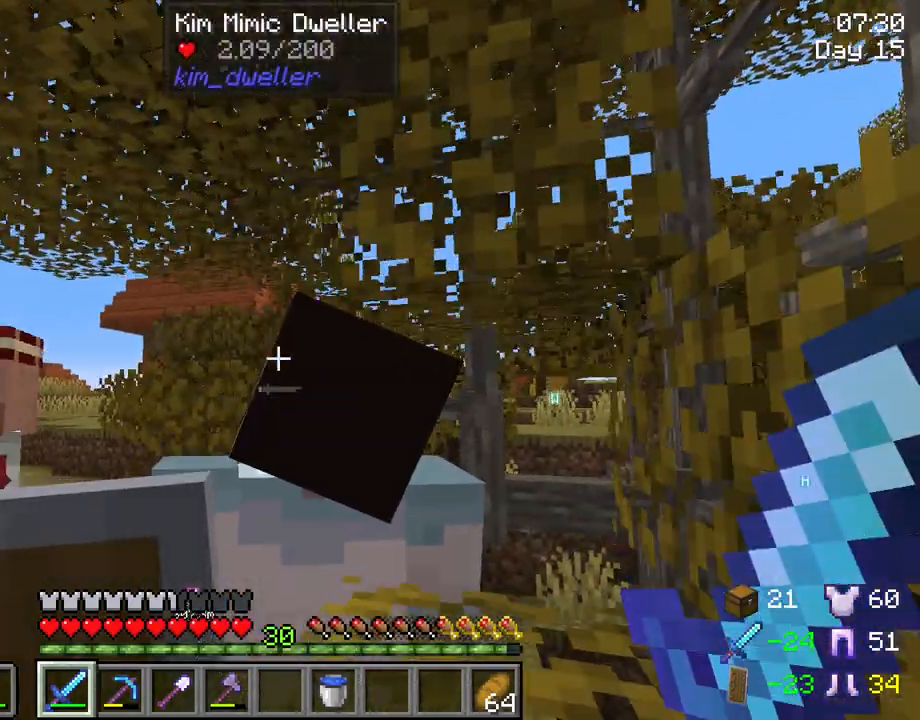
{"keys": [], "mouse": [], "mouse_move": "still", "events": [[17, "mouse_left", "up"]]}
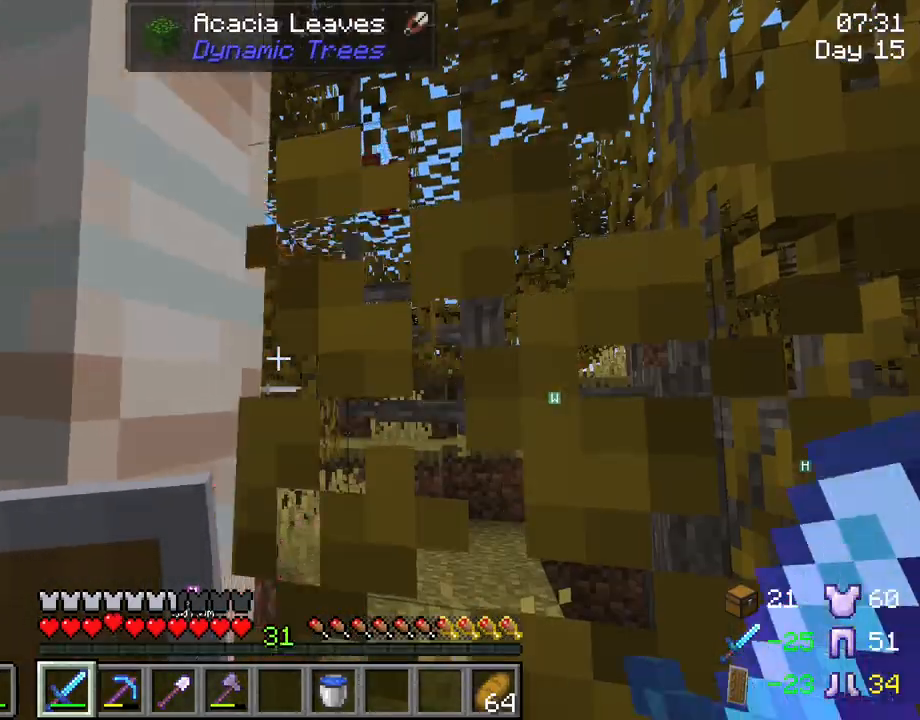
{"keys": ["a", "w"], "mouse": [], "mouse_move": "still", "events": [[250, "a", "down"], [250, "space", "down"], [400, "w", "down"], [450, "space", "up"]]}
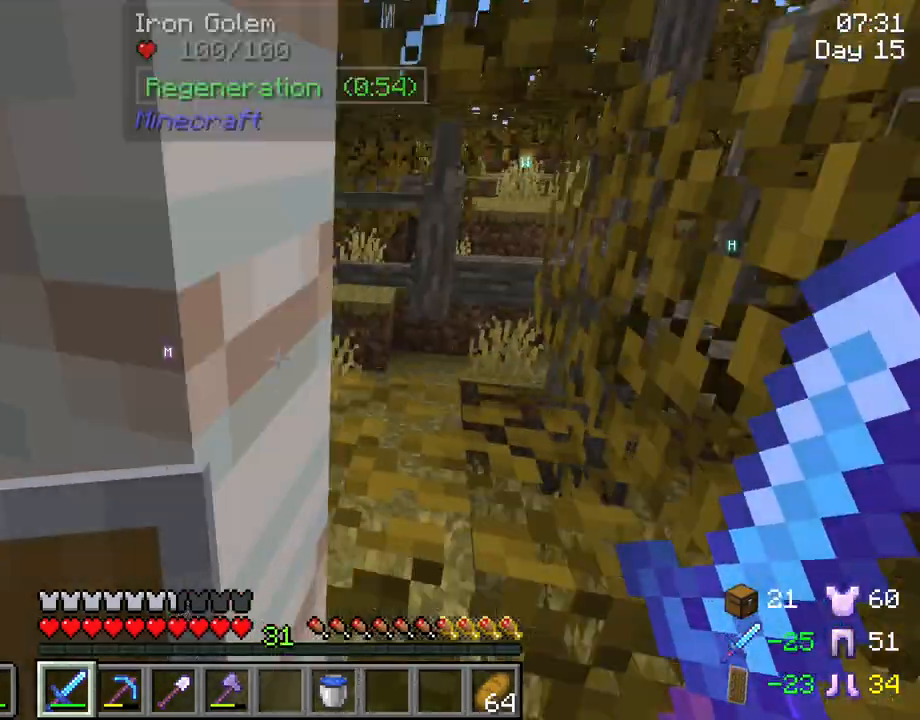
{"keys": ["a", "w"], "mouse": [], "mouse_move": "still", "events": []}
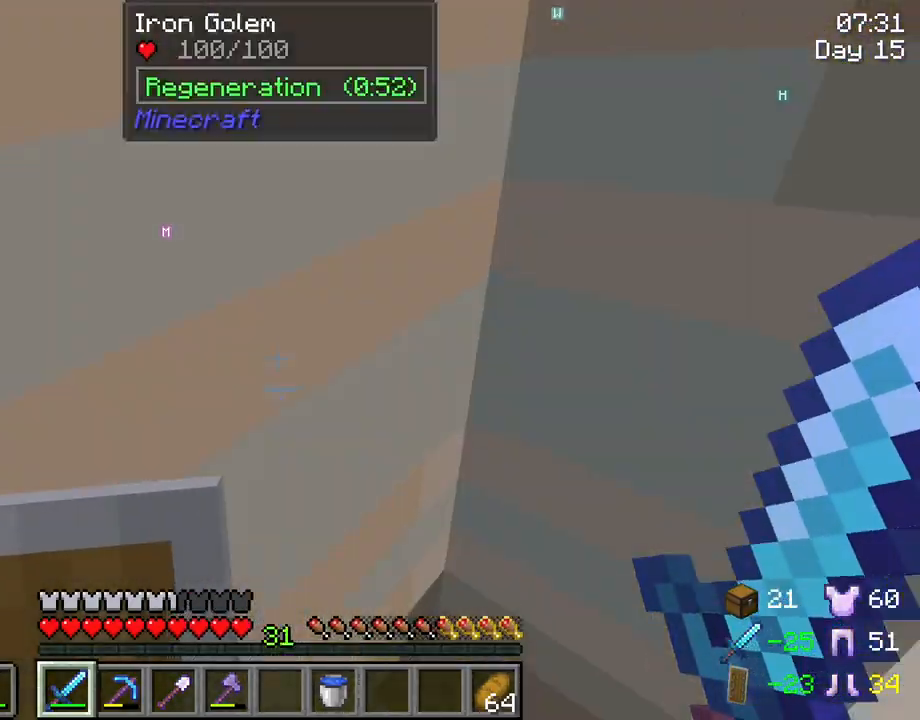
{"keys": ["w"], "mouse": [], "mouse_move": "still", "events": [[100, "a", "up"]]}
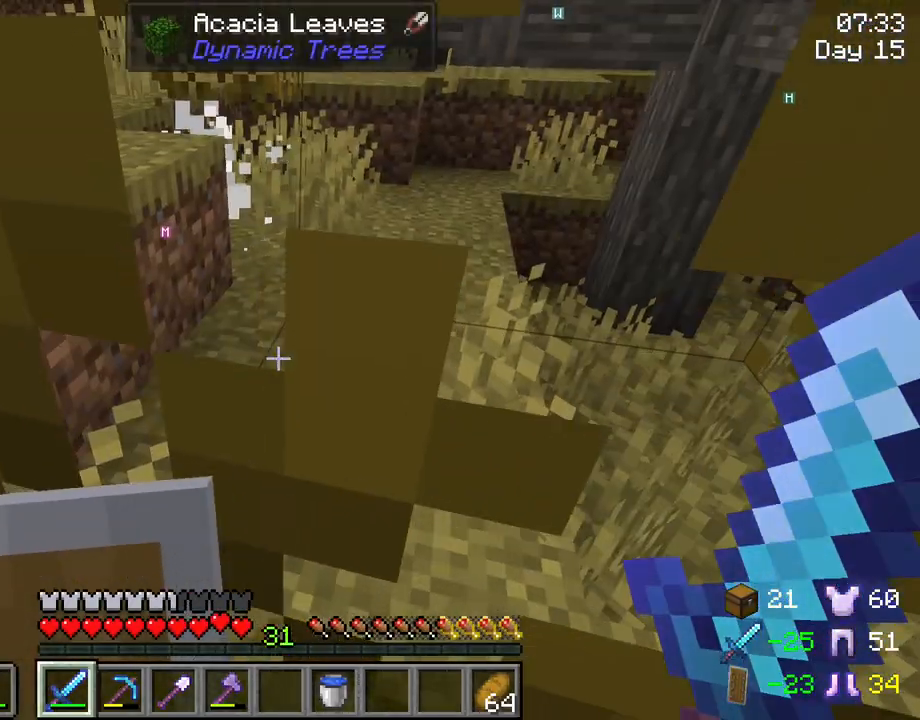
{"keys": ["space", "w"], "mouse": [], "mouse_move": "left", "events": [[17, "a", "down"], [450, "a", "up"], [450, "space", "down"]]}
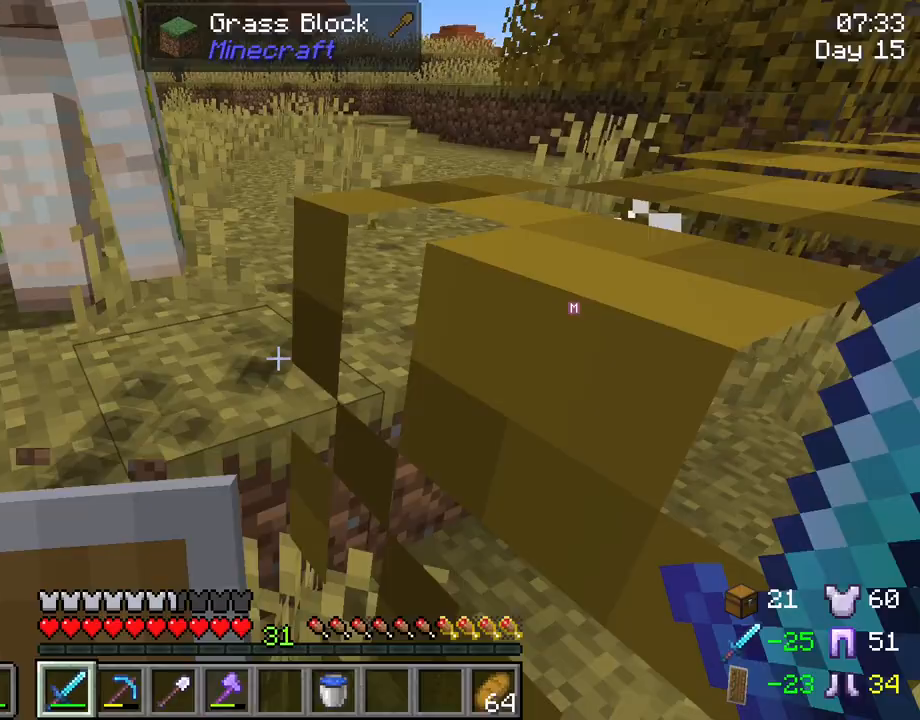
{"keys": ["d", "w"], "mouse": [], "mouse_move": "still", "events": [[83, "space", "up"], [367, "d", "down"]]}
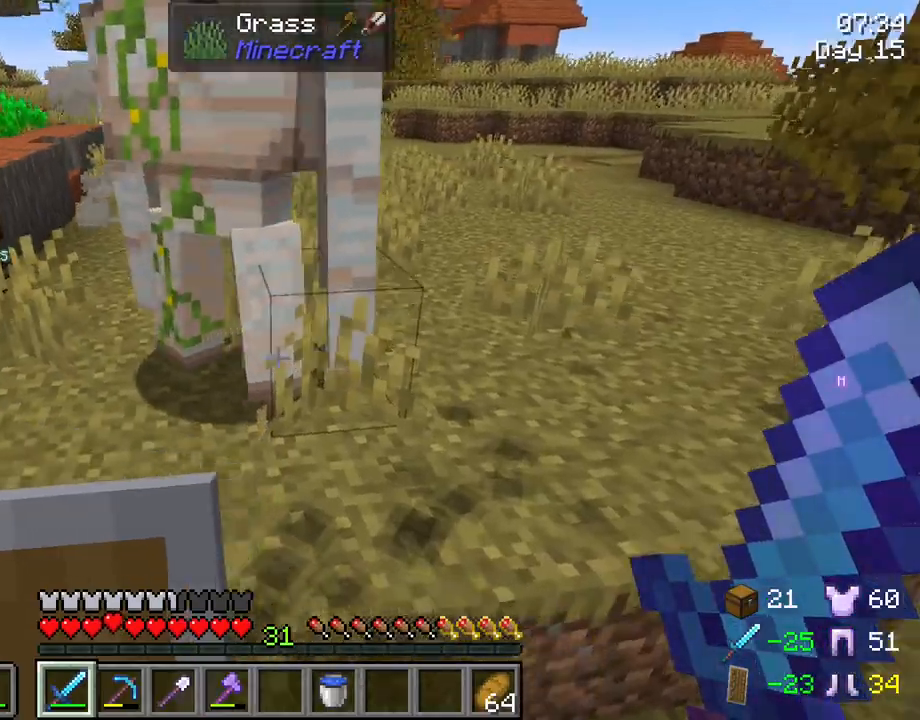
{"keys": ["s"], "mouse": [], "mouse_move": "still", "events": [[100, "w", "up"], [333, "s", "down"], [383, "d", "up"]]}
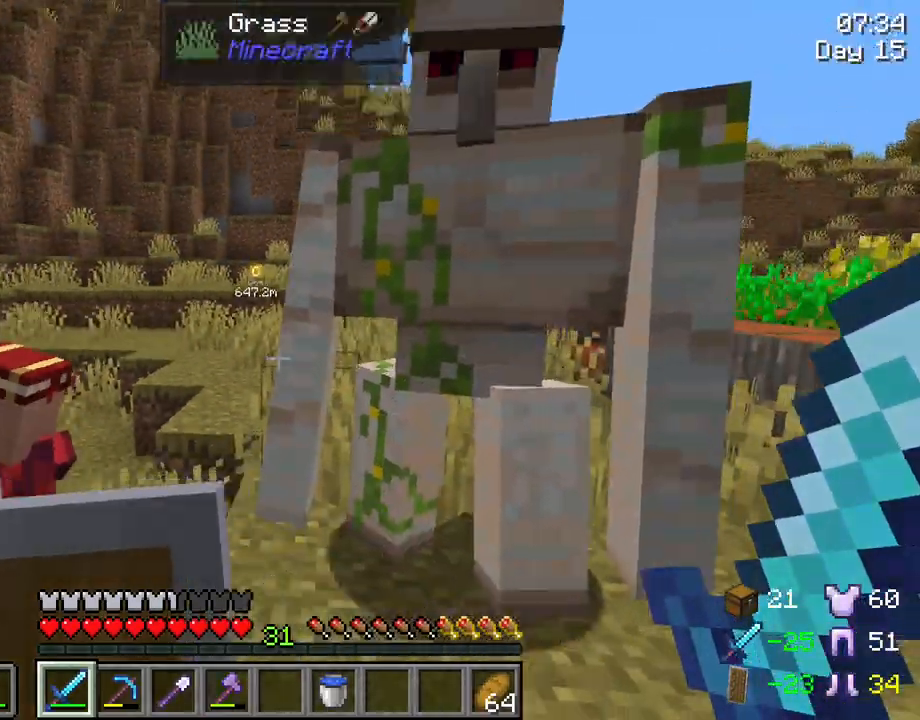
{"keys": [], "mouse": [], "mouse_move": "still", "events": [[217, "s", "up"]]}
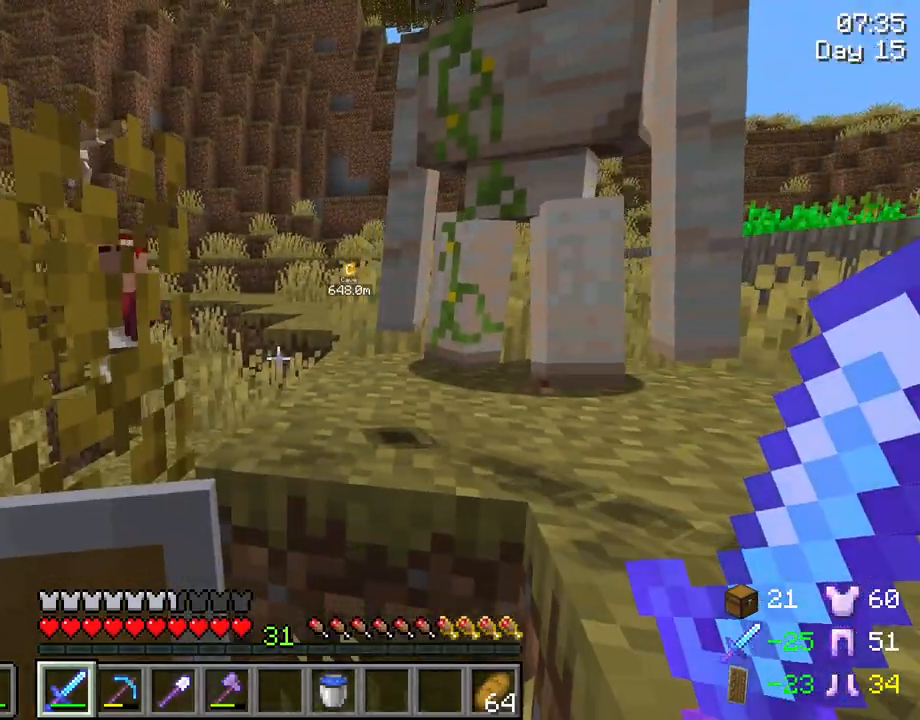
{"keys": ["tab"], "mouse": [], "mouse_move": "still", "events": [[83, "tab", "down"], [183, "d", "down"], [467, "d", "up"]]}
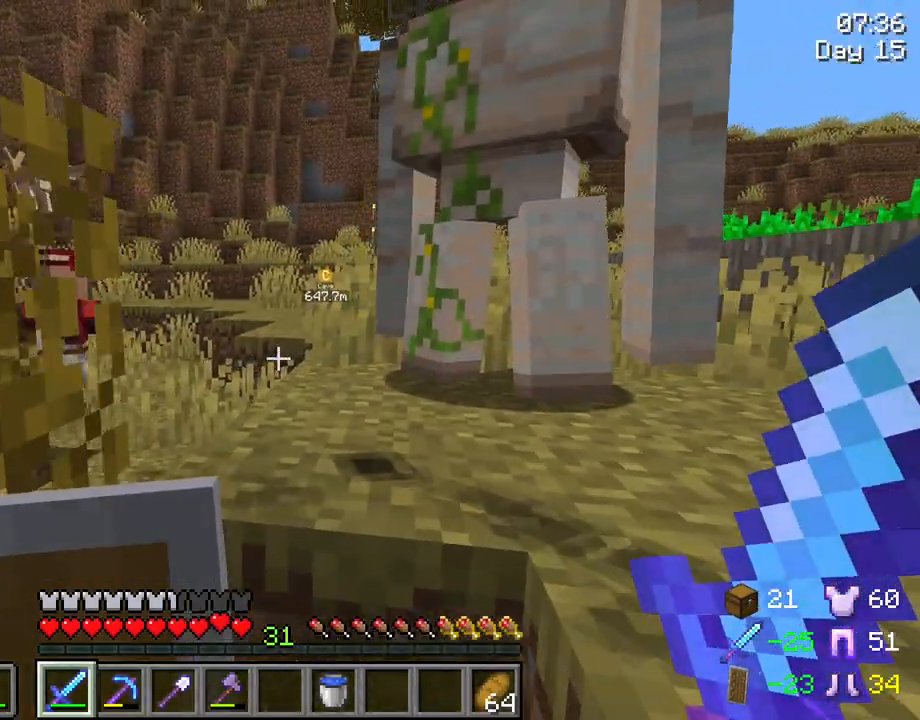
{"keys": ["tab", "w"], "mouse": [], "mouse_move": "still", "events": [[17, "w", "down"], [283, "space", "down"], [433, "space", "up"]]}
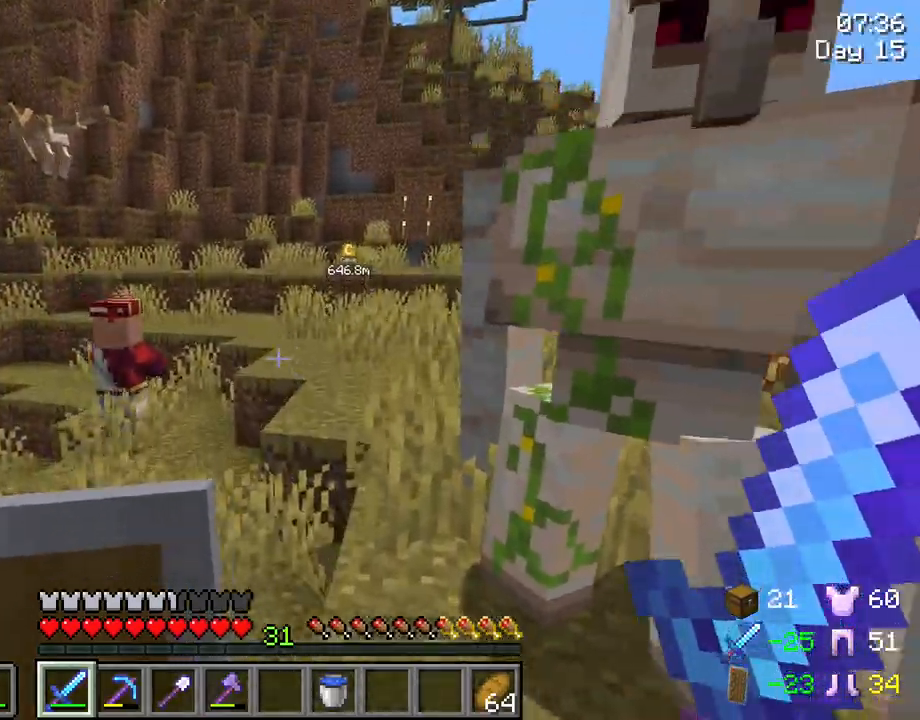
{"keys": ["tab", "w"], "mouse": [], "mouse_move": "still", "events": [[117, "d", "down"], [317, "d", "up"]]}
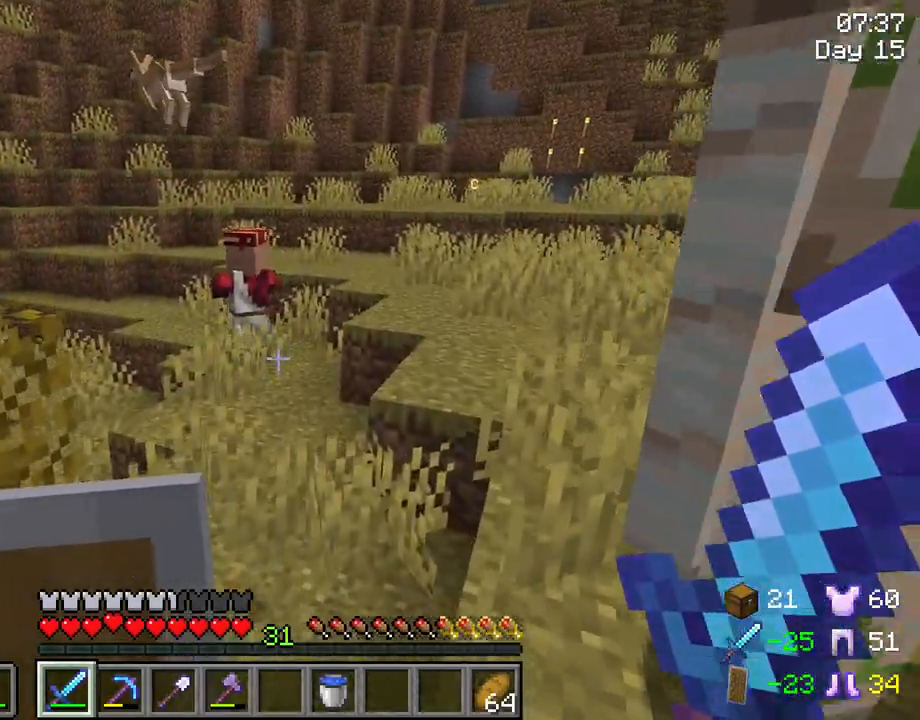
{"keys": ["d", "tab", "w"], "mouse": [], "mouse_move": "still", "events": [[83, "d", "down"]]}
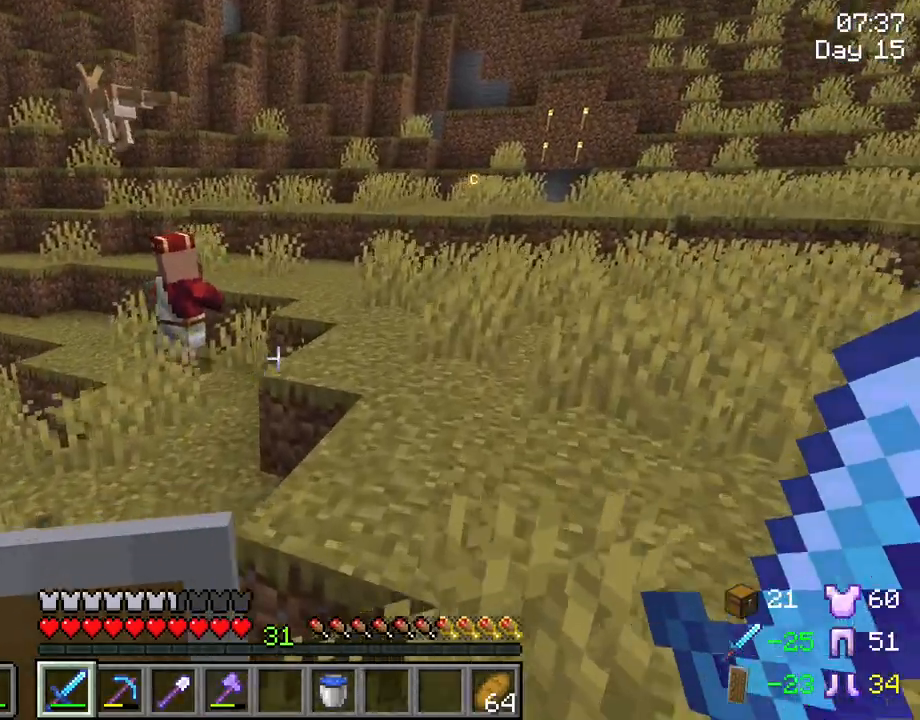
{"keys": ["d", "tab", "w"], "mouse": [], "mouse_move": "still", "events": [[200, "d", "up"], [433, "d", "down"]]}
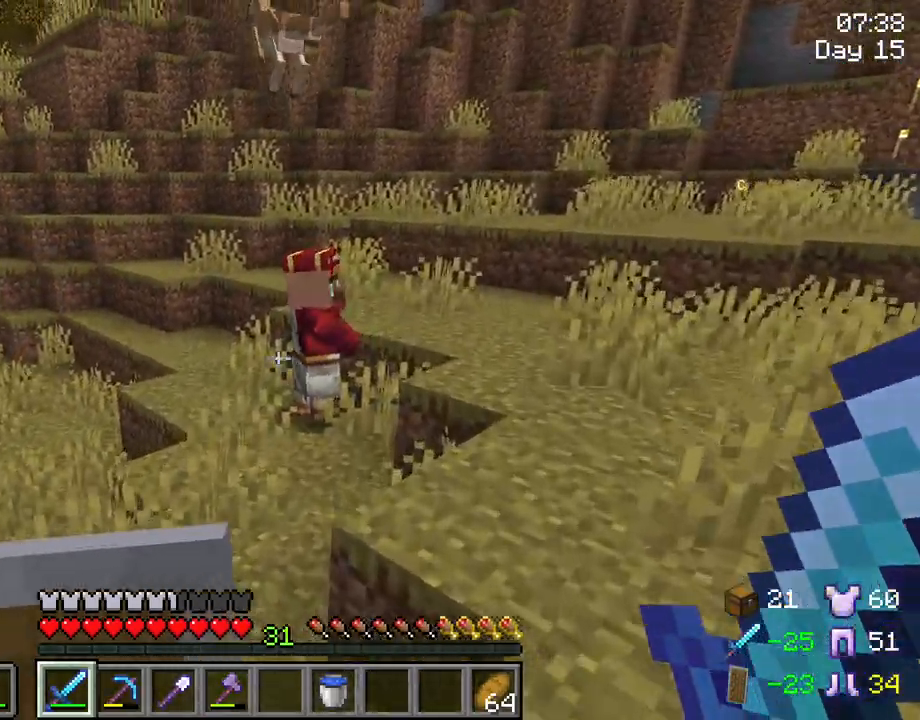
{"keys": ["d", "tab", "w"], "mouse": [], "mouse_move": "still", "events": []}
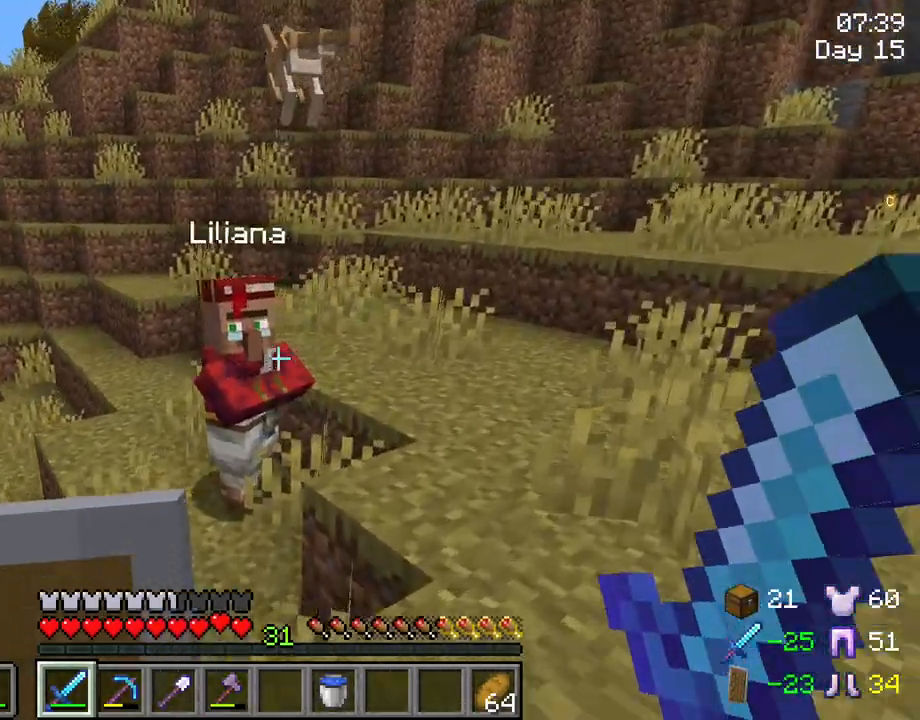
{"keys": ["w"], "mouse": [], "mouse_move": "still", "events": [[417, "tab", "up"], [467, "d", "up"]]}
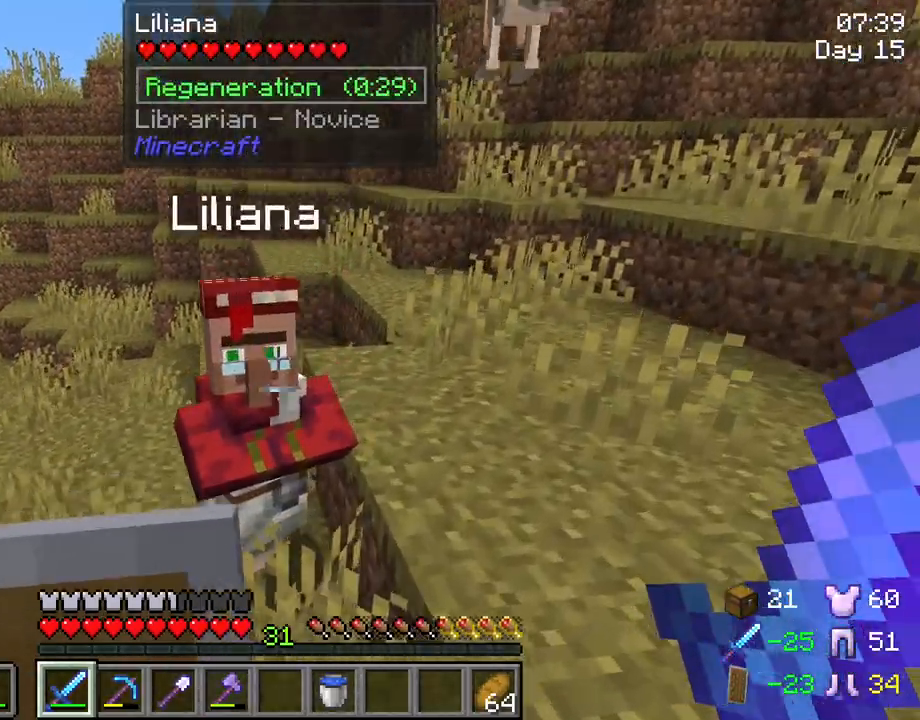
{"keys": [], "mouse": [], "mouse_move": "still", "events": [[50, "w", "up"], [200, "mouse_right", "down"], [333, "mouse_right", "up"]]}
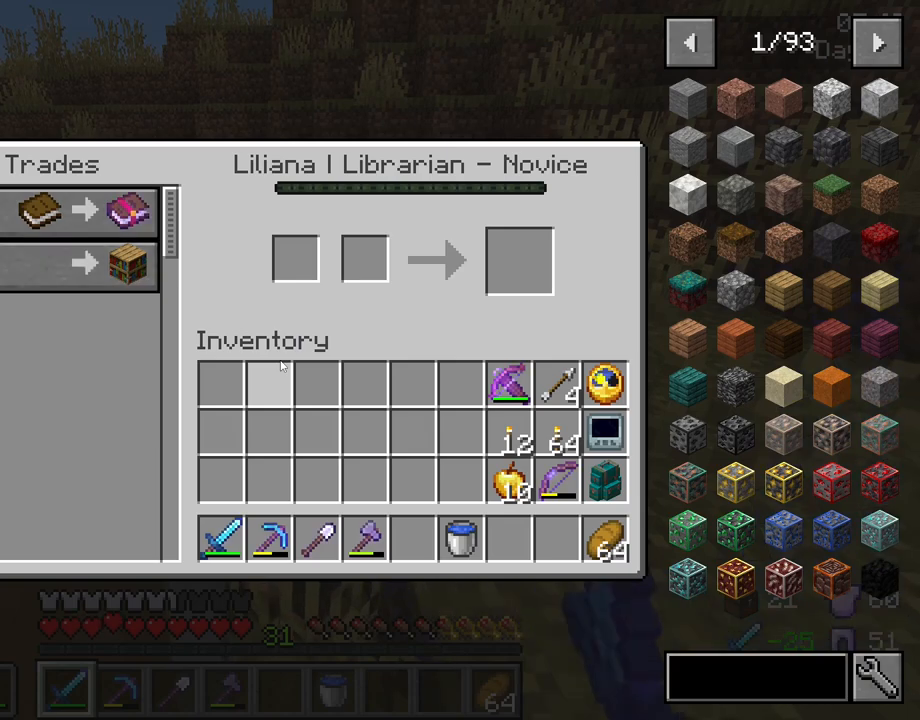
{"keys": [], "mouse": [], "mouse_move": "up", "events": []}
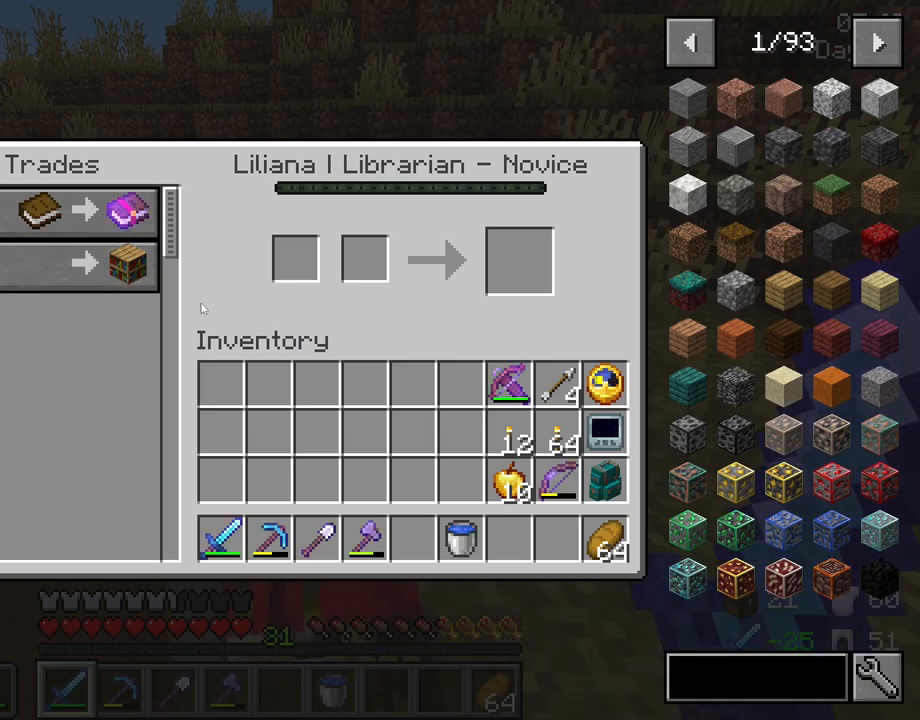
{"keys": [], "mouse": [], "mouse_move": "still", "events": []}
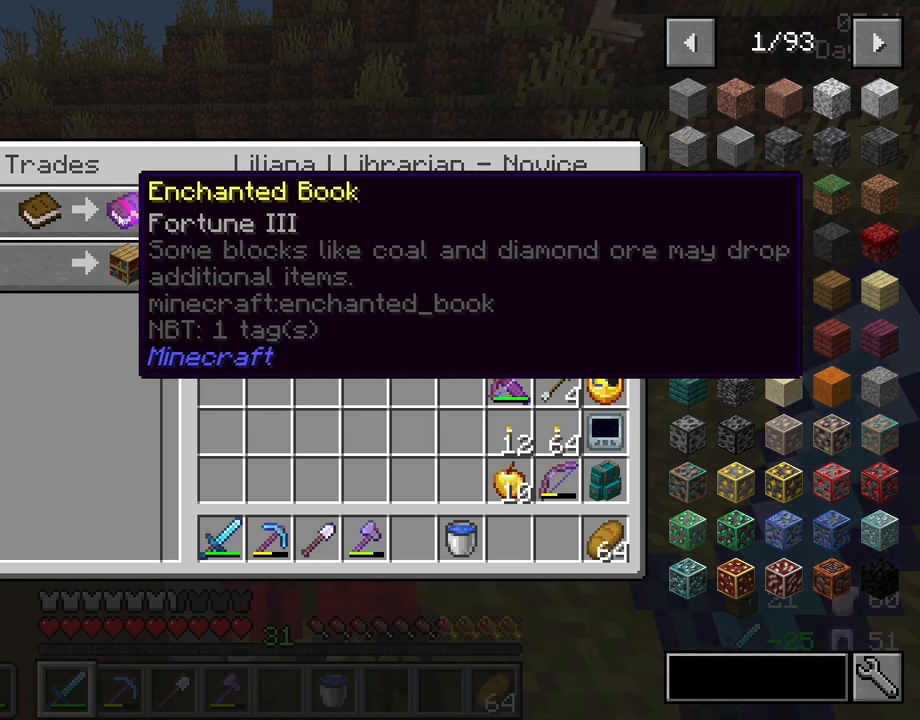
{"keys": [], "mouse": [], "mouse_move": "still", "events": []}
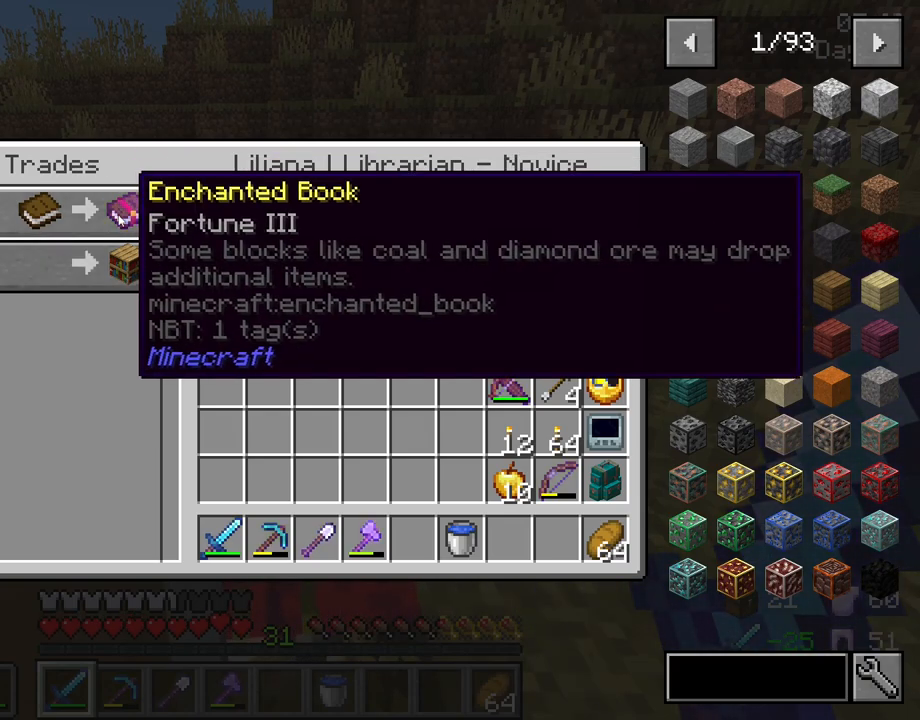
{"keys": [], "mouse": [], "mouse_move": "still", "events": []}
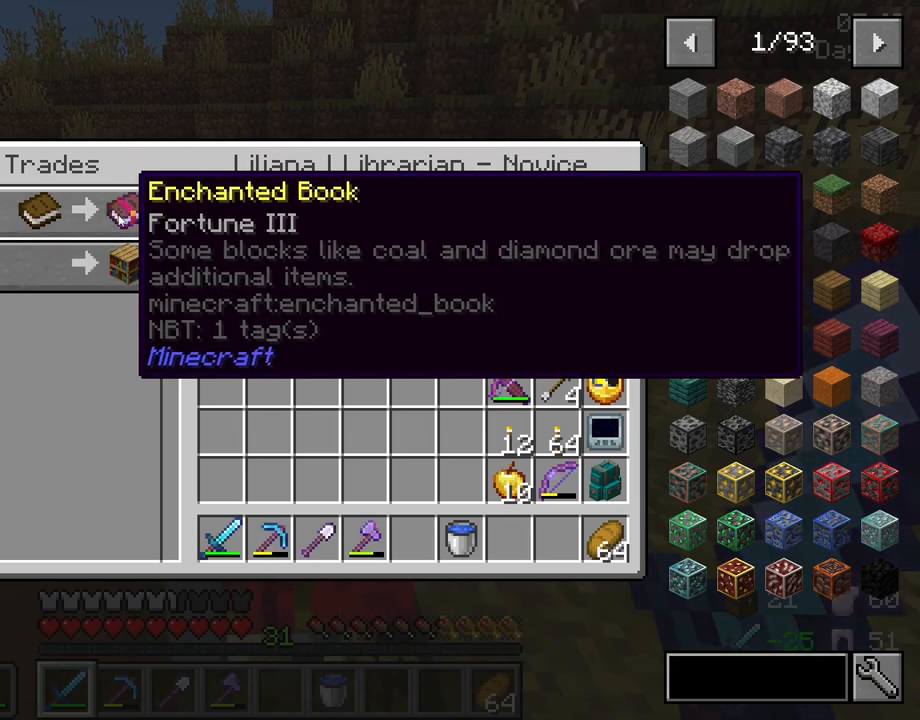
{"keys": [], "mouse": [], "mouse_move": "still", "events": []}
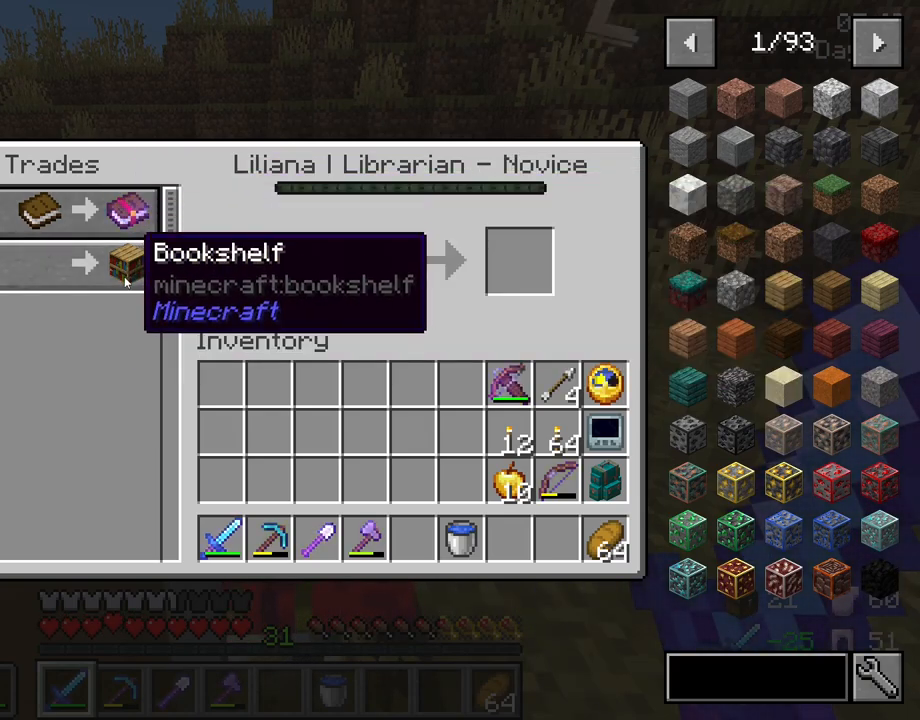
{"keys": [], "mouse": [], "mouse_move": "still", "events": []}
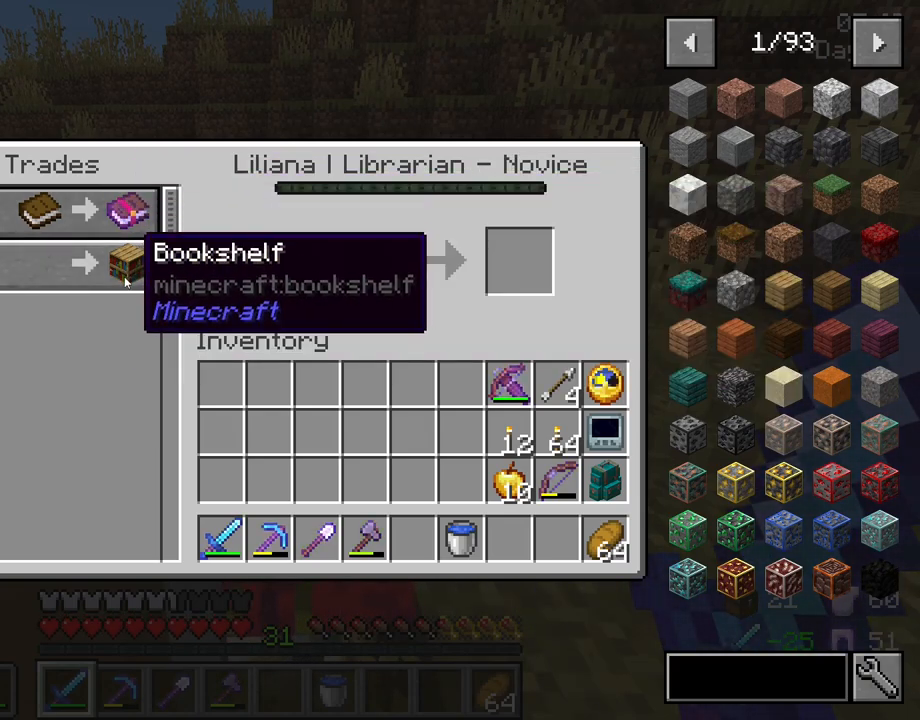
{"keys": ["e"], "mouse": [], "mouse_move": "still", "events": [[500, "e", "down"]]}
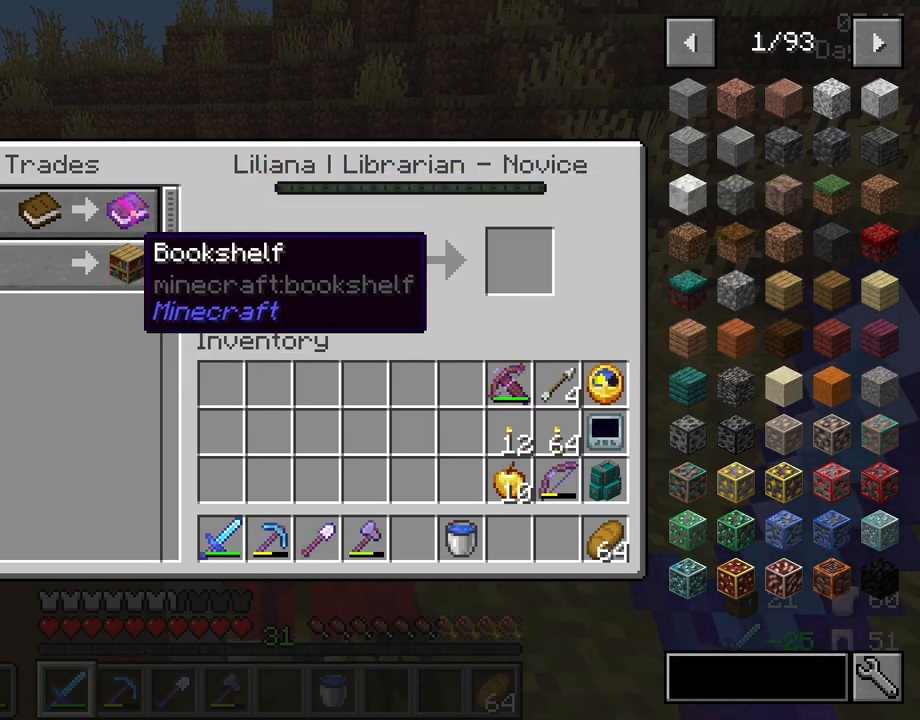
{"keys": ["w"], "mouse": [], "mouse_move": "still", "events": [[83, "e", "up"], [417, "w", "down"]]}
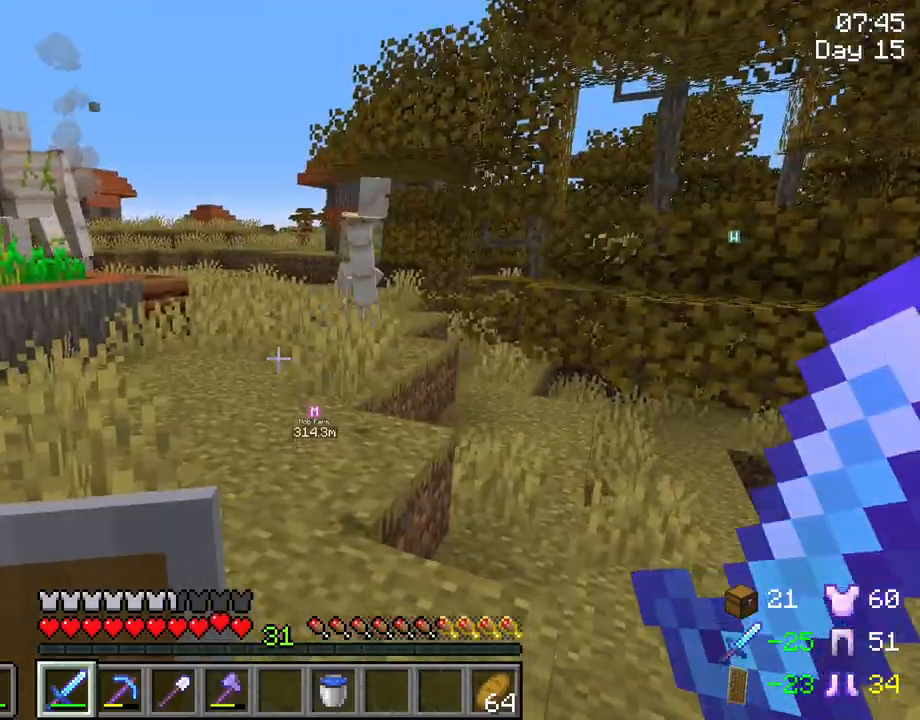
{"keys": ["w"], "mouse": [], "mouse_move": "still", "events": [[200, "a", "down"], [283, "a", "up"], [283, "mouse_wheel", "down"], [383, "mouse_wheel", "up"], [433, "mouse_wheel", "down"], [483, "mouse_wheel", "up"]]}
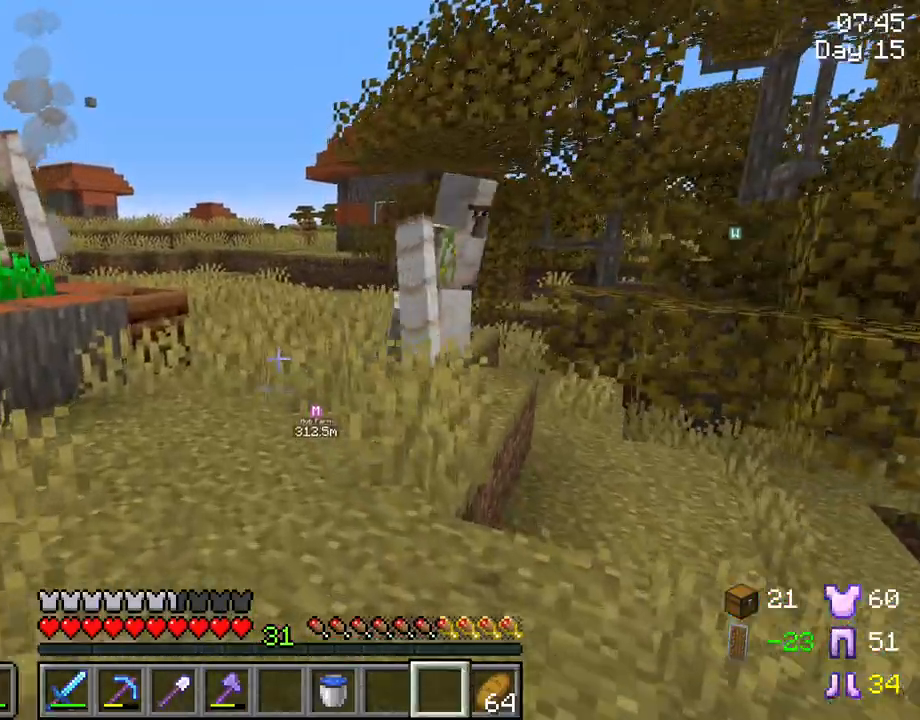
{"keys": ["w"], "mouse": [], "mouse_move": "still", "events": []}
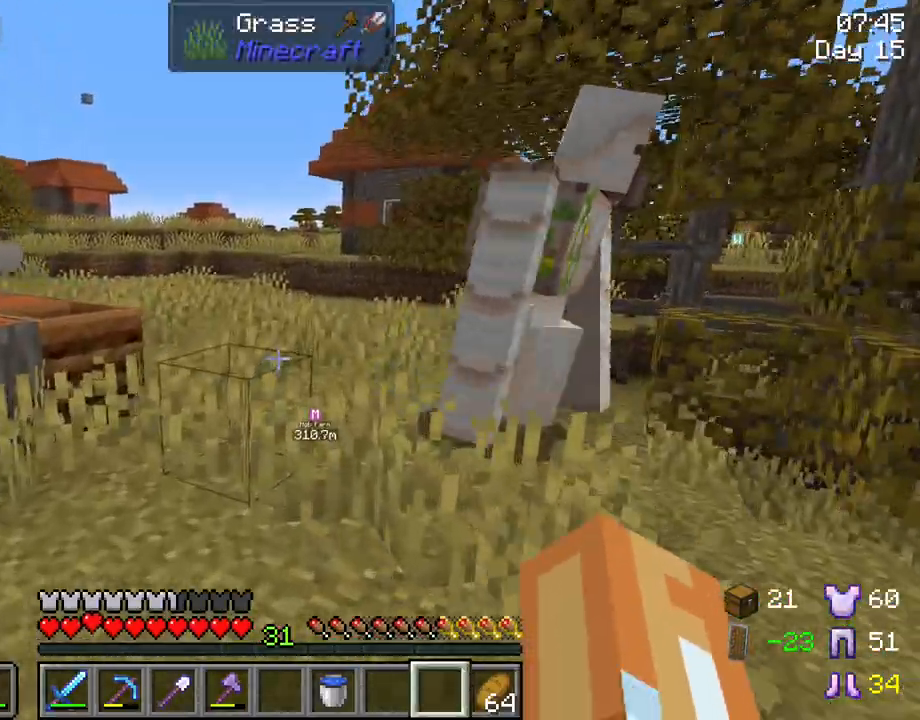
{"keys": [], "mouse": [], "mouse_move": "still", "events": [[83, "mouse_wheel", "down"], [133, "a", "down"], [133, "mouse_wheel", "up"], [467, "a", "up"], [500, "w", "up"]]}
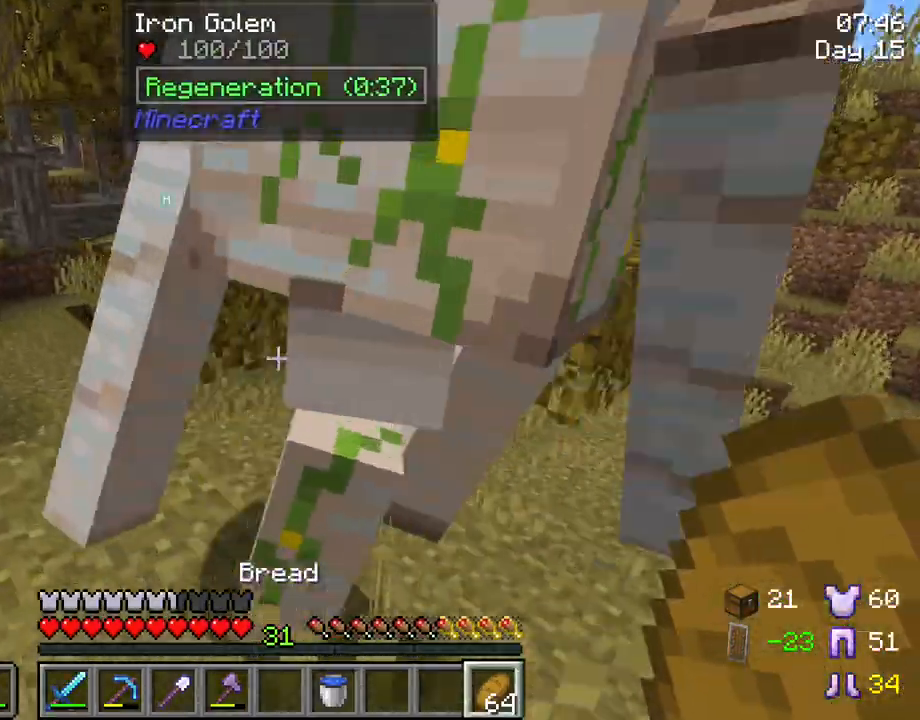
{"keys": ["a"], "mouse": [], "mouse_move": "still", "events": [[283, "a", "down"]]}